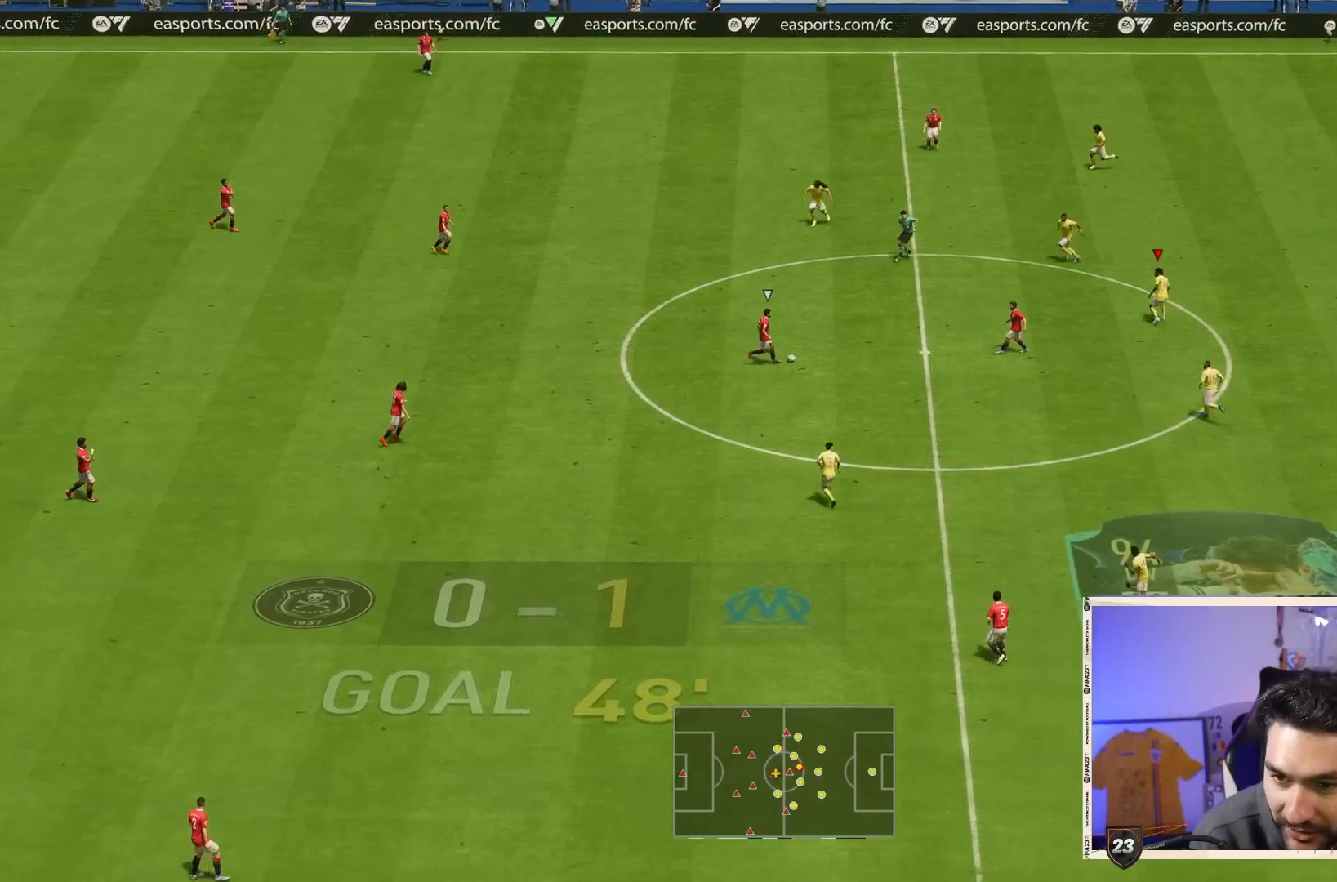
Gameplay with a controller (PlayStation layout); each line is a JSON object with the inputs held at the frame after it (dt_ms = milliseconds from this image to that frame). "events" lists button and stick changes between this image and that frame as [ms after this image, input, new state], when the widget could be followed in between. Not read: L3 R3.
{"dt_ms": 500, "buttons": ["L2", "R2"], "left_stick": "down-left", "right_stick": "center", "events": [[150, "L2", "down"], [167, "R2", "down"]]}
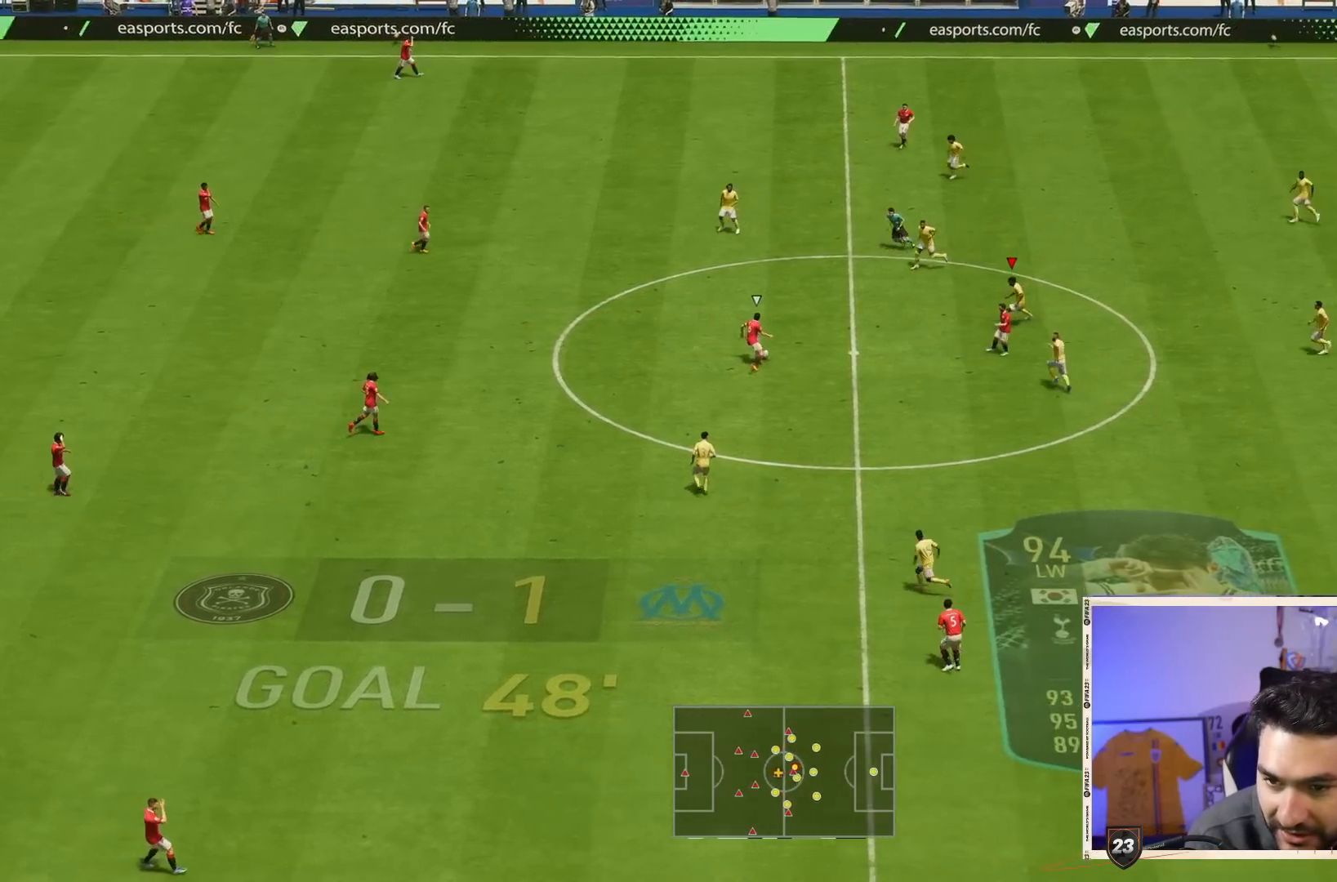
{"dt_ms": 500, "buttons": ["CROSS", "L2", "R2"], "left_stick": "down-left", "right_stick": "center", "events": [[17, "right_stick", "down"], [217, "right_stick", "center"], [283, "CROSS", "down"]]}
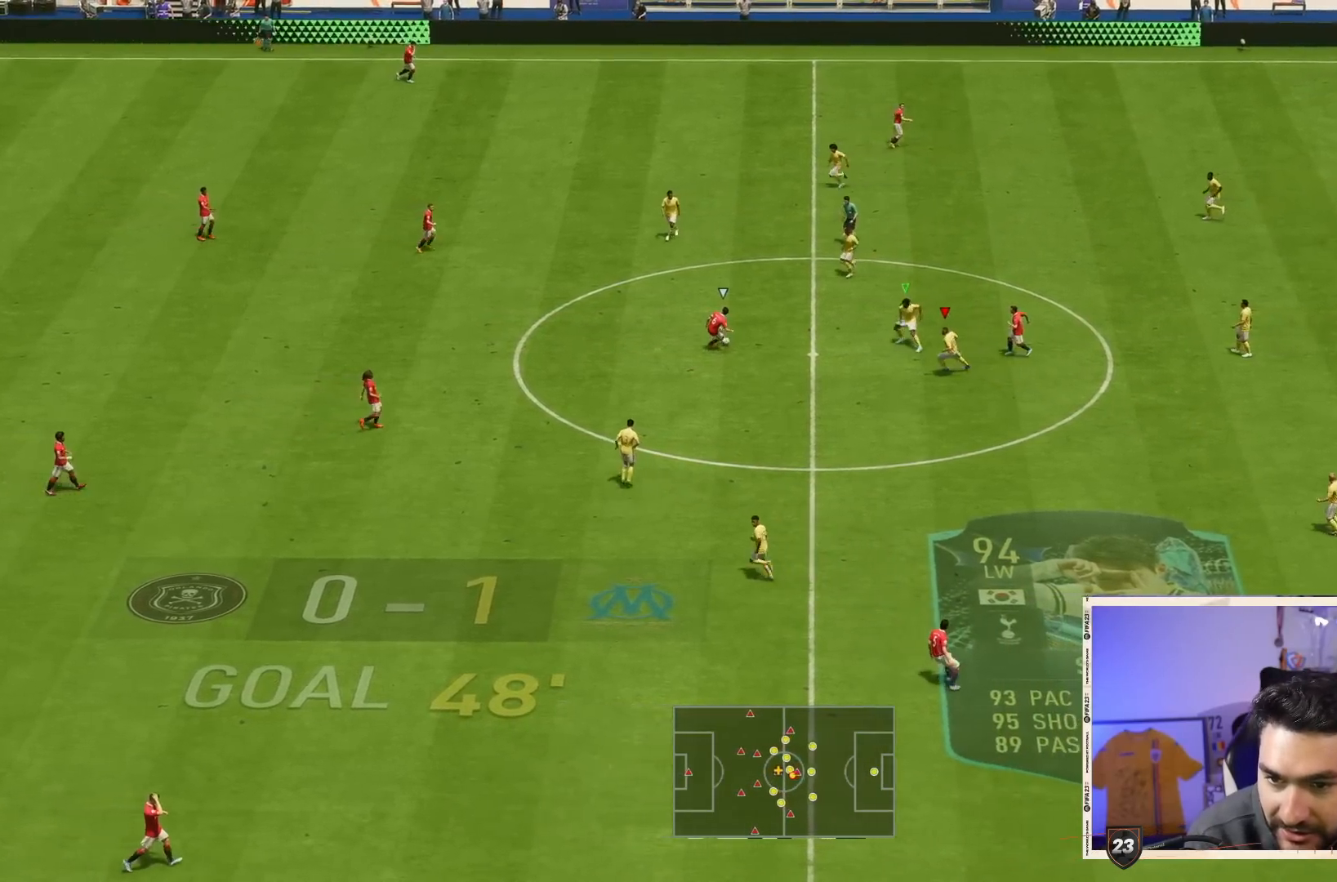
{"dt_ms": 500, "buttons": ["CROSS", "R2"], "left_stick": "down-left", "right_stick": "center", "events": [[150, "L2", "up"]]}
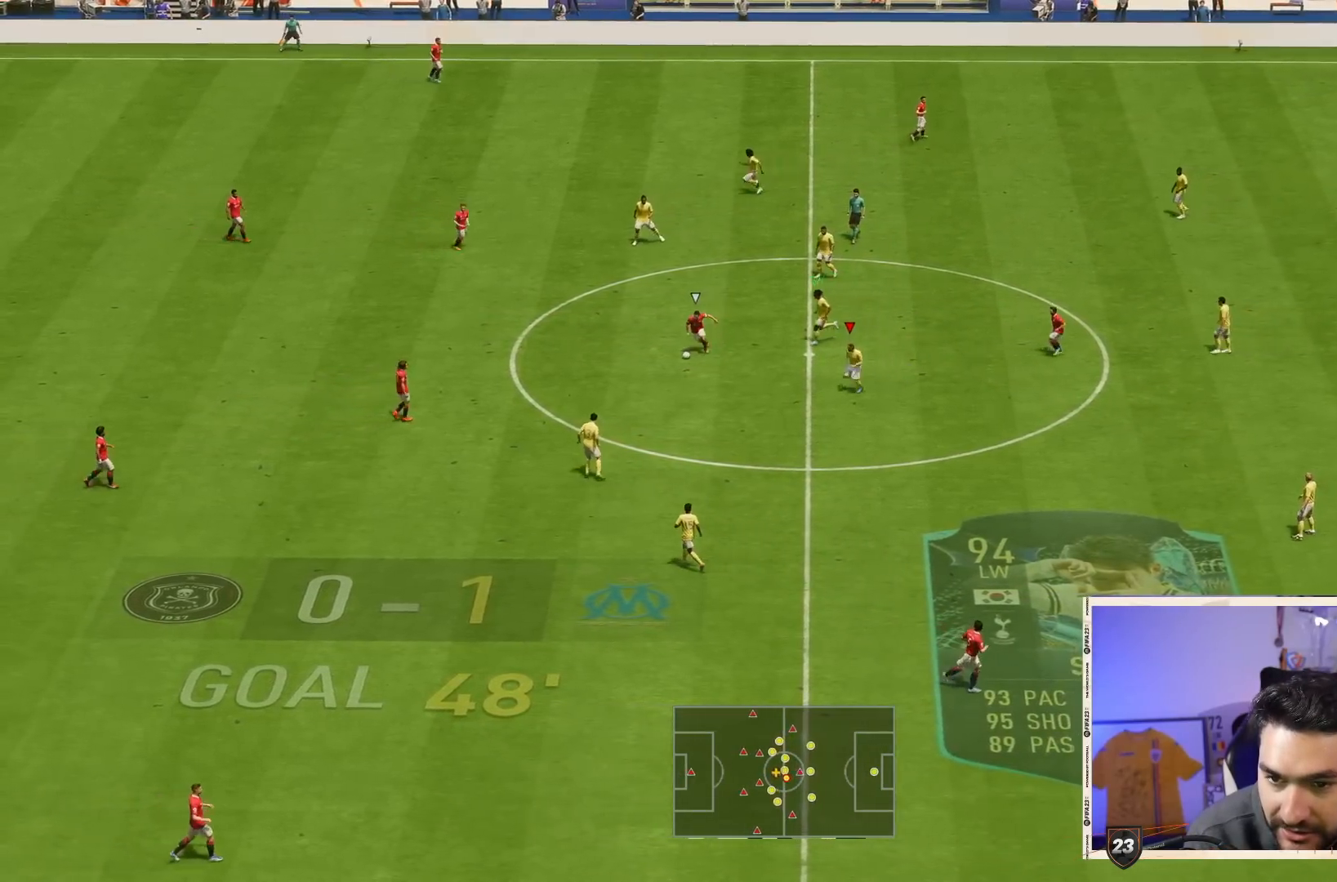
{"dt_ms": 500, "buttons": ["CROSS", "R2"], "left_stick": "down-left", "right_stick": "center", "events": []}
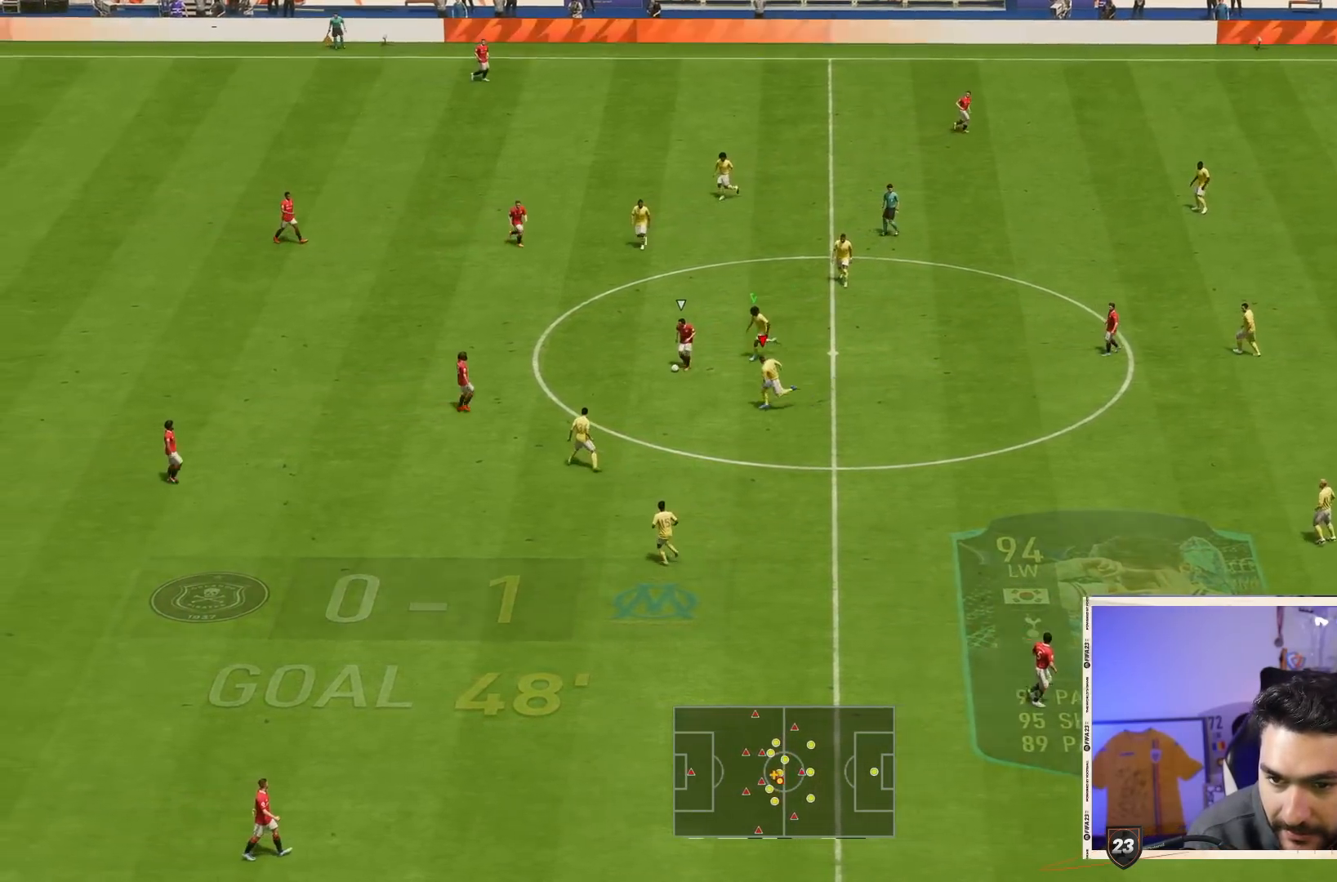
{"dt_ms": 500, "buttons": ["CROSS", "R2"], "left_stick": "down-left", "right_stick": "center", "events": []}
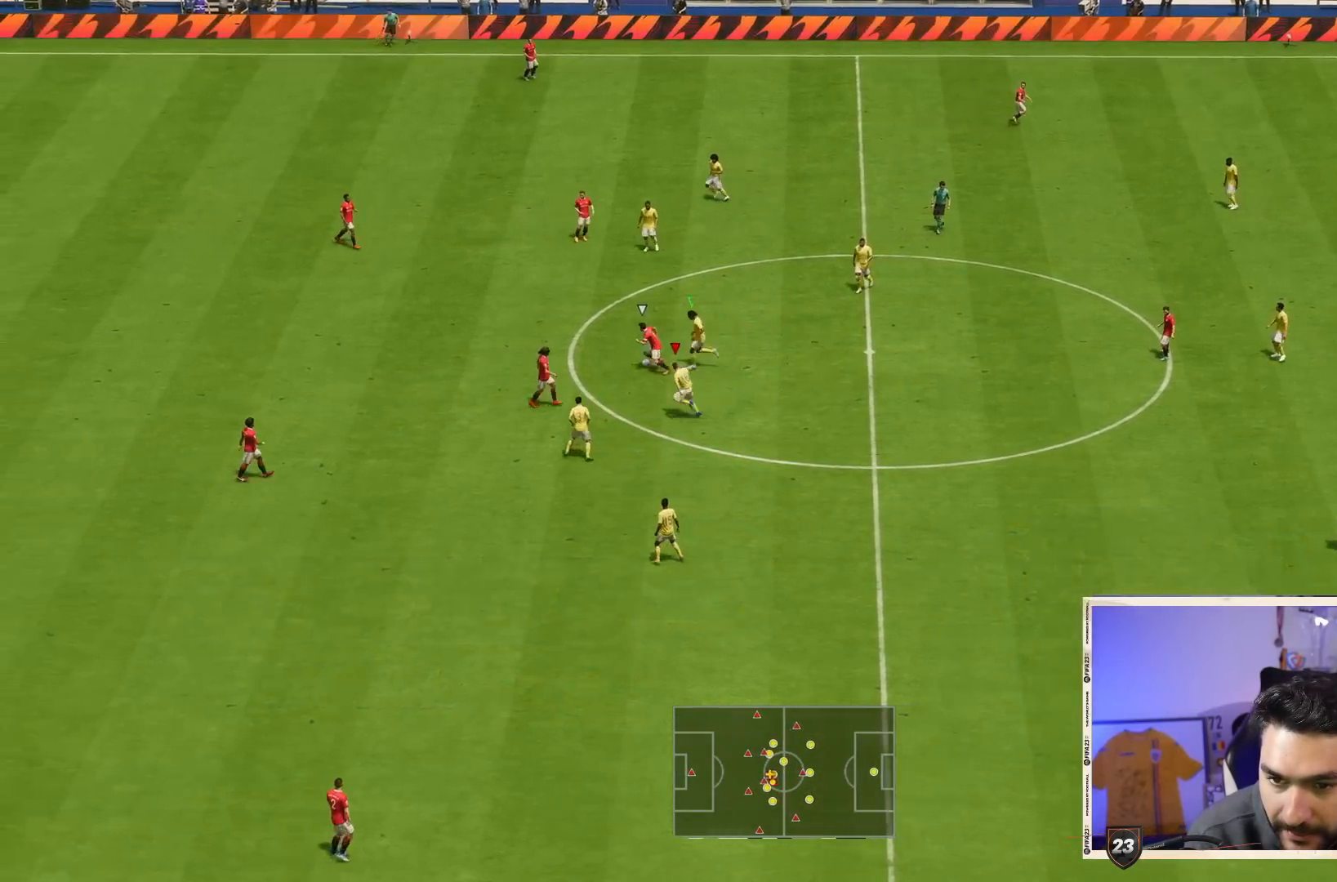
{"dt_ms": 500, "buttons": ["CROSS", "R2"], "left_stick": "left", "right_stick": "center", "events": [[250, "left_stick", "left"], [283, "L1", "down"], [383, "L1", "up"]]}
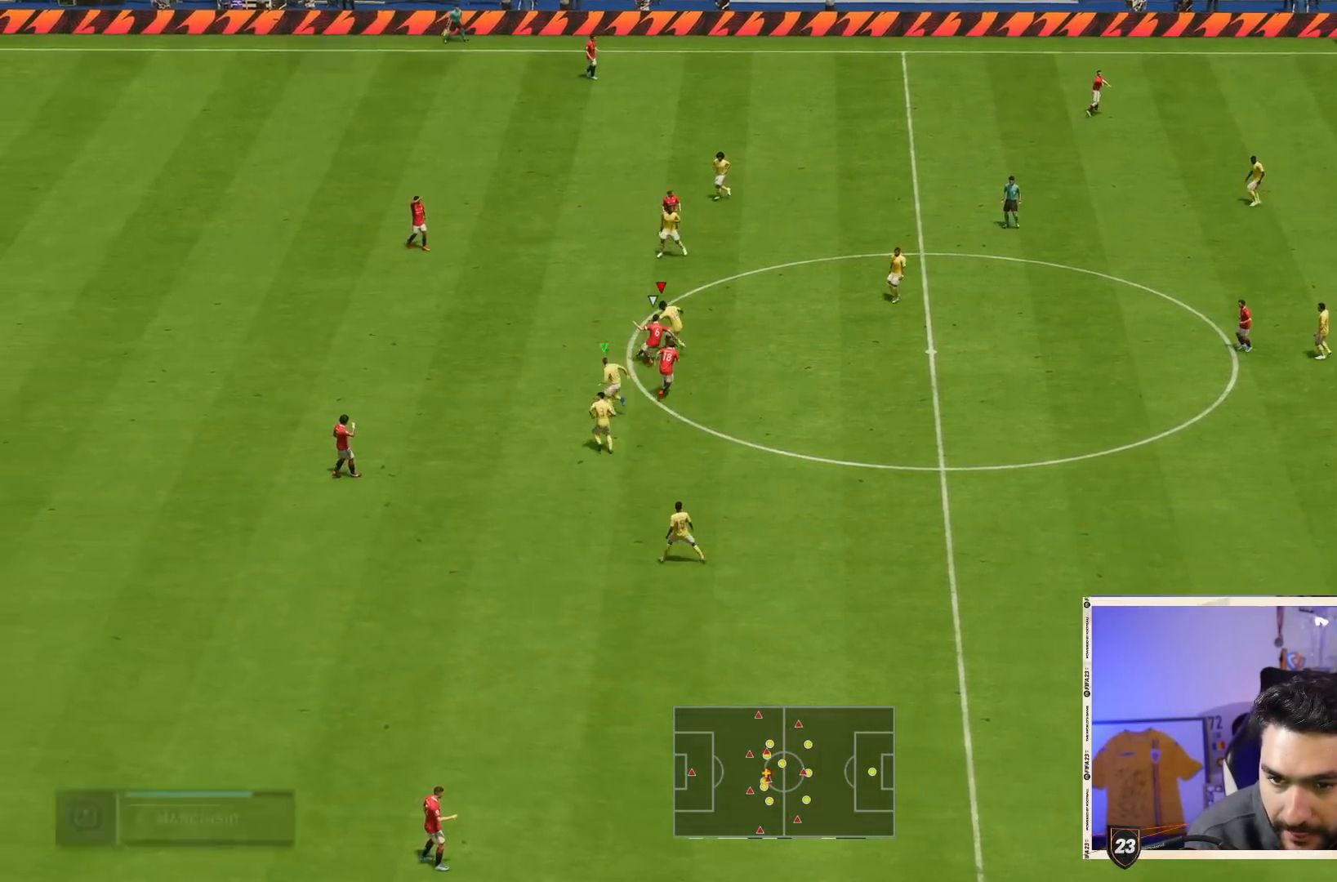
{"dt_ms": 1000, "buttons": [], "left_stick": "down-left", "right_stick": "center"}
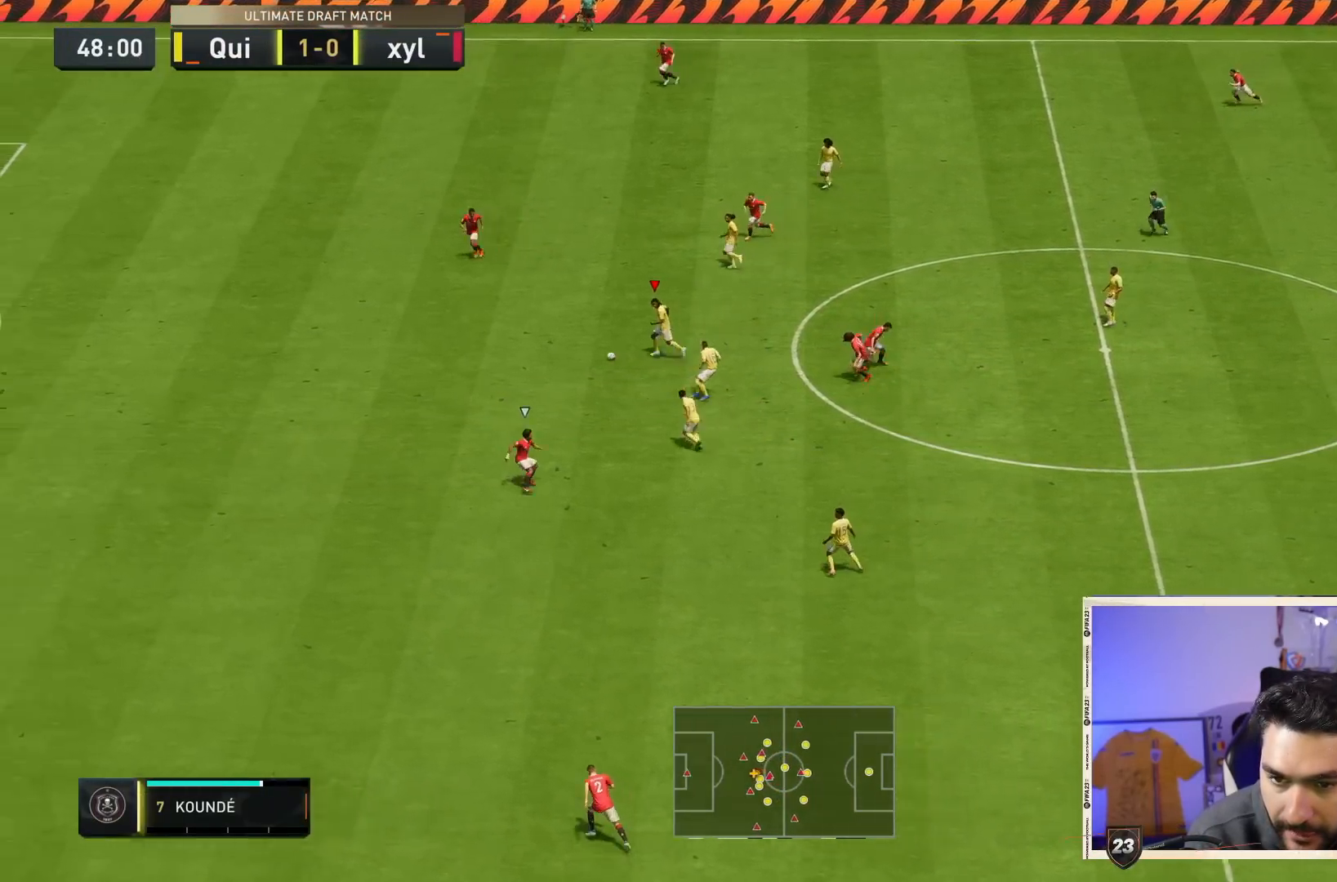
{"dt_ms": 500, "buttons": [], "left_stick": "left", "right_stick": "center", "events": [[100, "left_stick", "down"], [267, "L1", "down"], [367, "L1", "up"], [367, "left_stick", "left"], [400, "L1", "down"], [500, "L1", "up"]]}
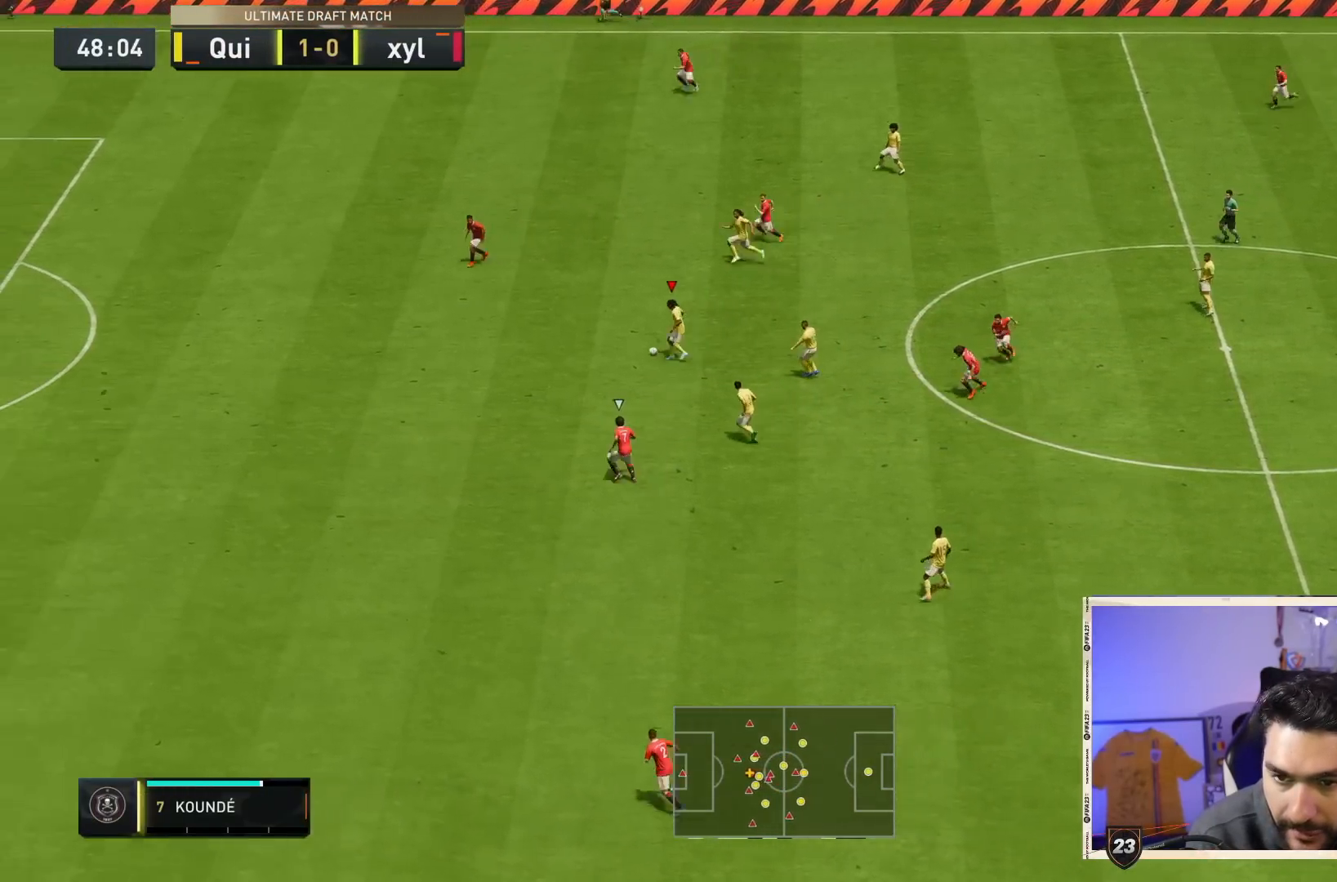
{"dt_ms": 500, "buttons": [], "left_stick": "down-left", "right_stick": "center"}
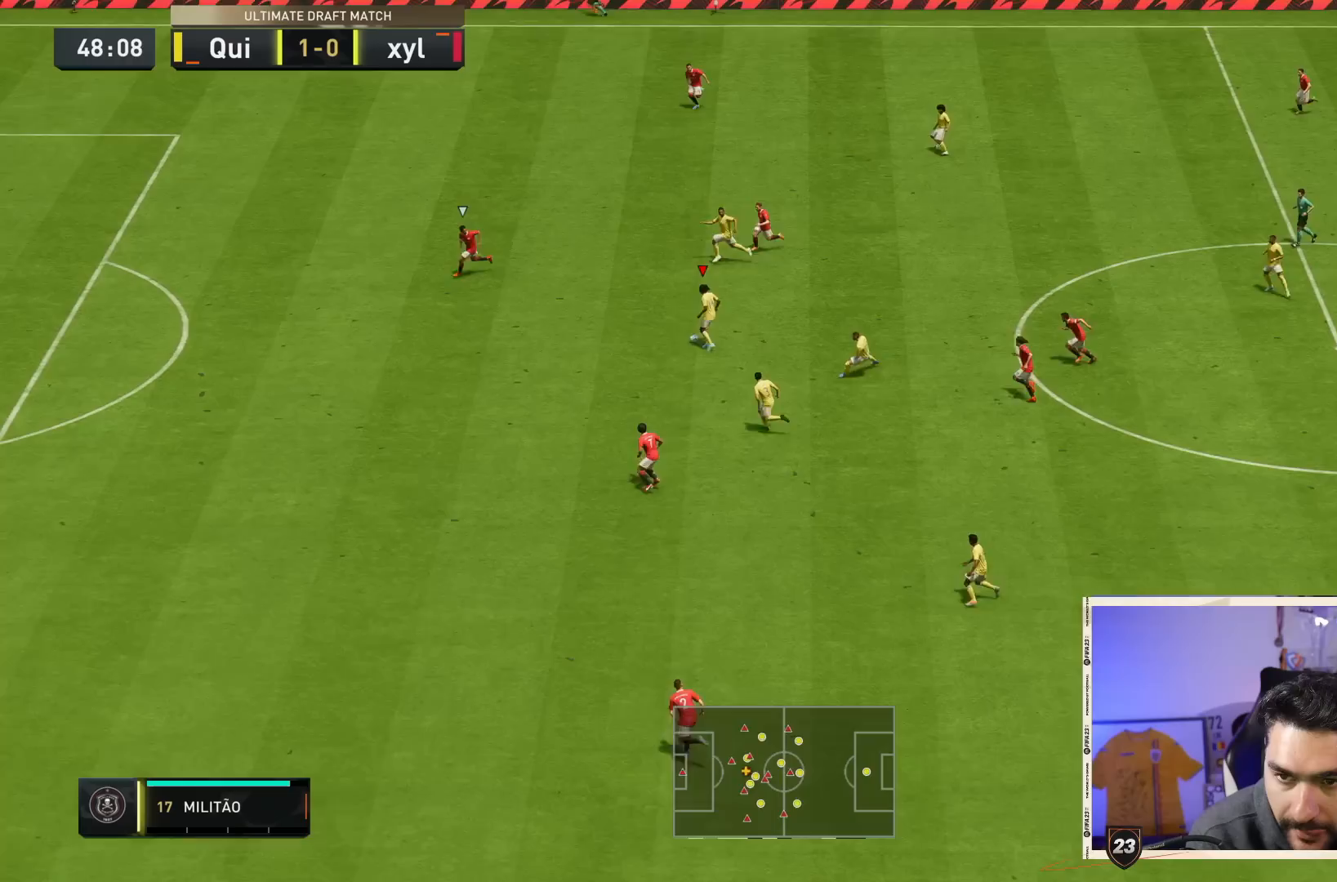
{"dt_ms": 500, "buttons": [], "left_stick": "down-left", "right_stick": "center", "events": []}
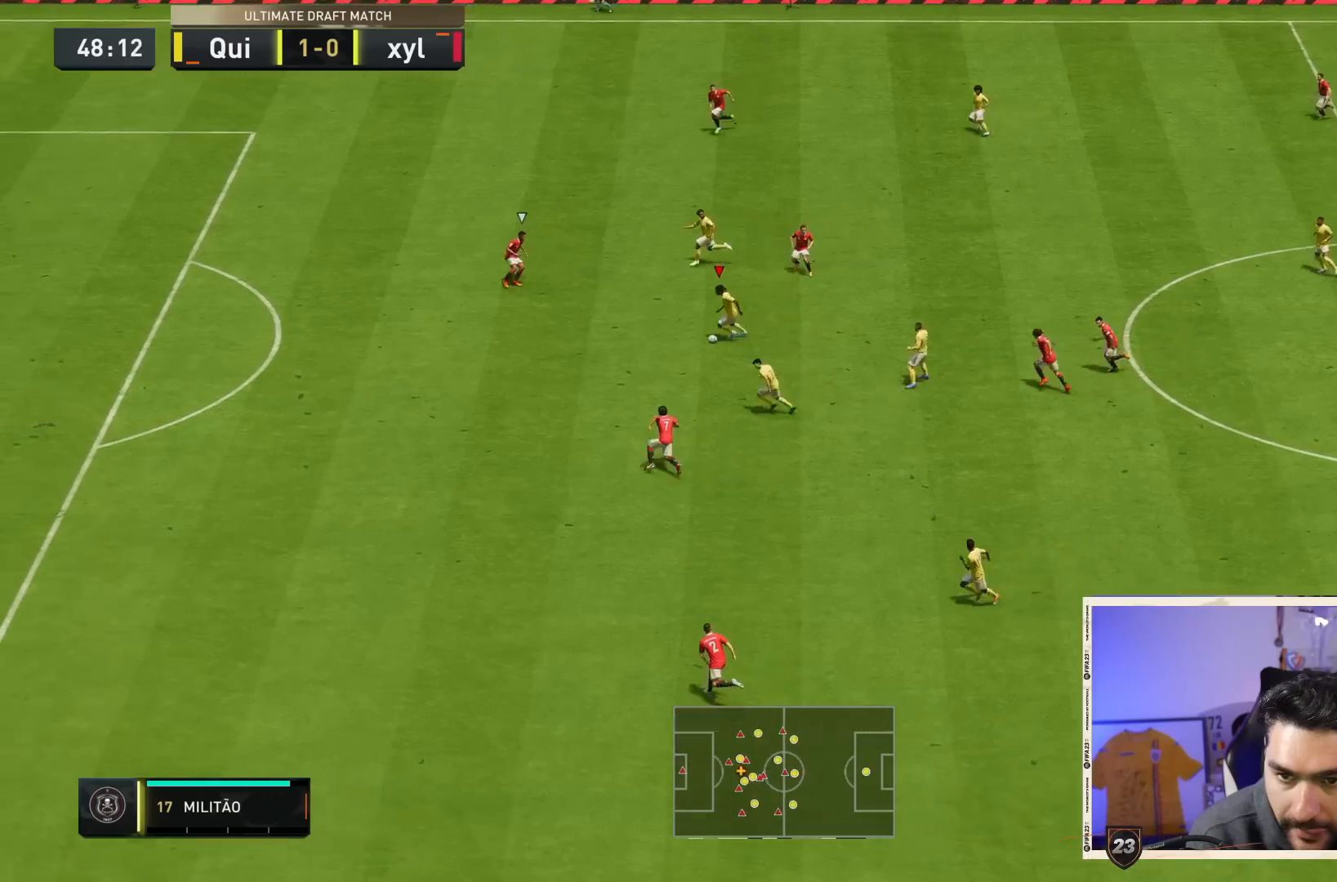
{"dt_ms": 500, "buttons": [], "left_stick": "left", "right_stick": "center"}
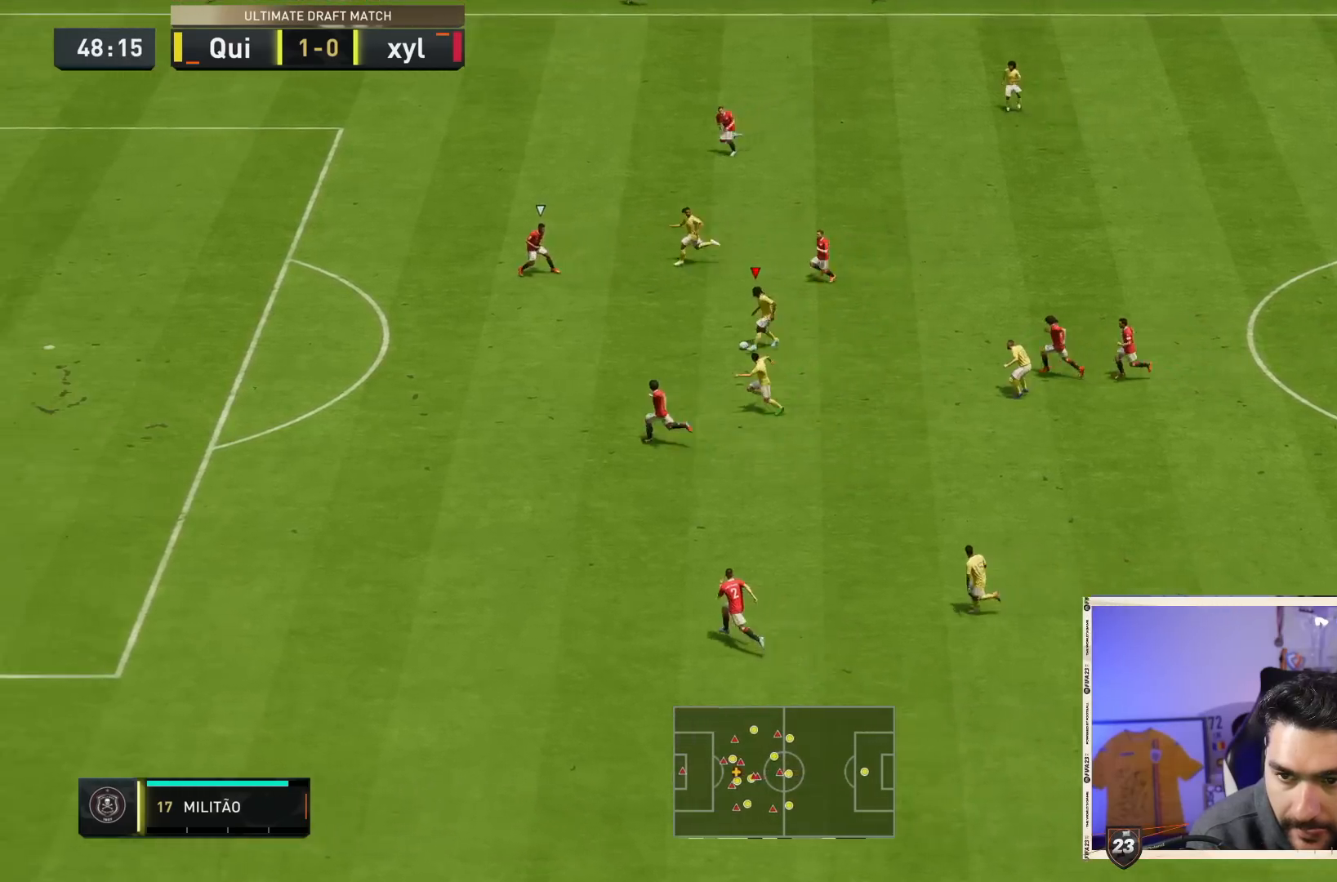
{"dt_ms": 1000, "buttons": [], "left_stick": "down-left", "right_stick": "center"}
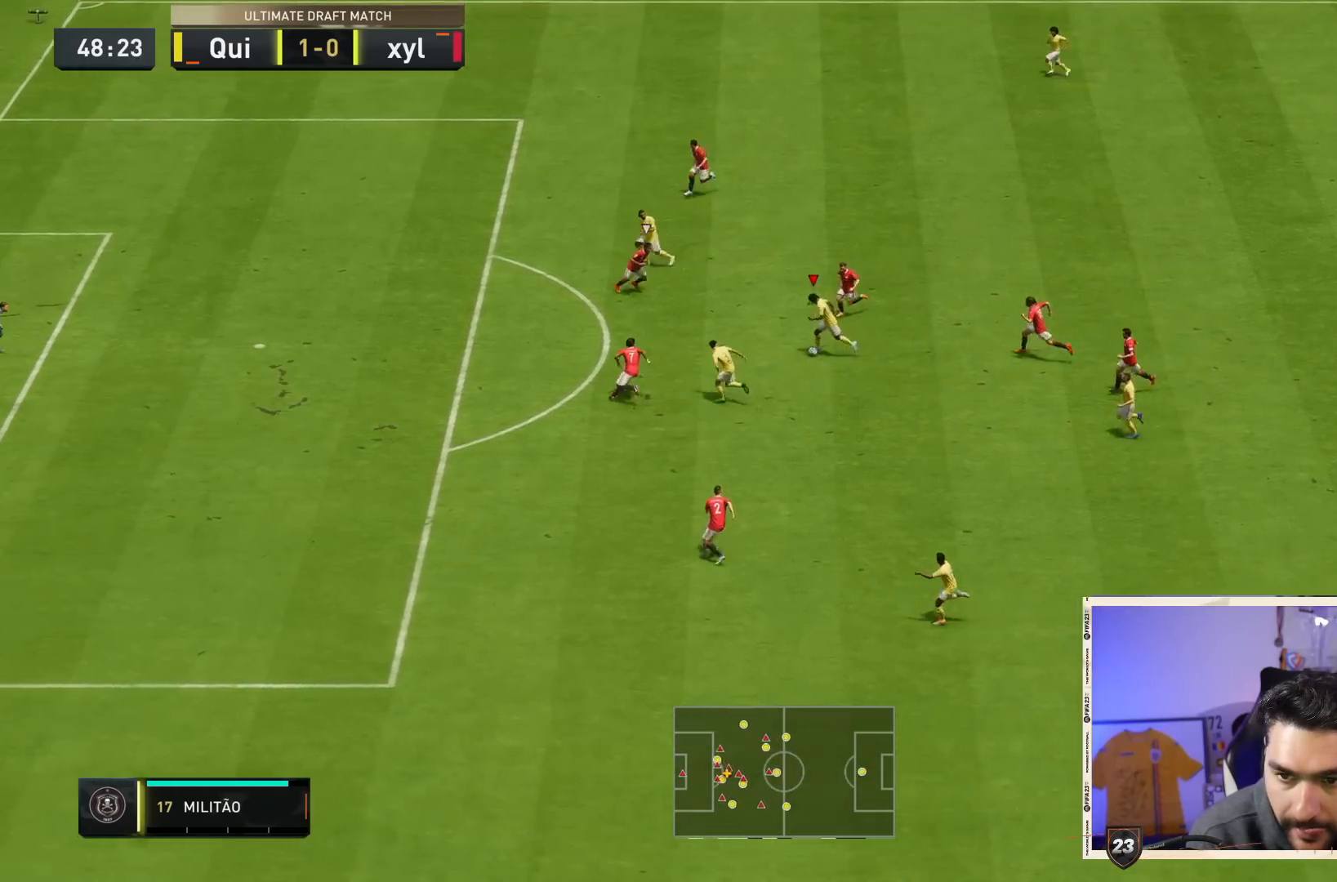
{"dt_ms": 500, "buttons": [], "left_stick": "down-left", "right_stick": "center", "events": [[233, "TRIANGLE", "down"], [333, "TRIANGLE", "up"]]}
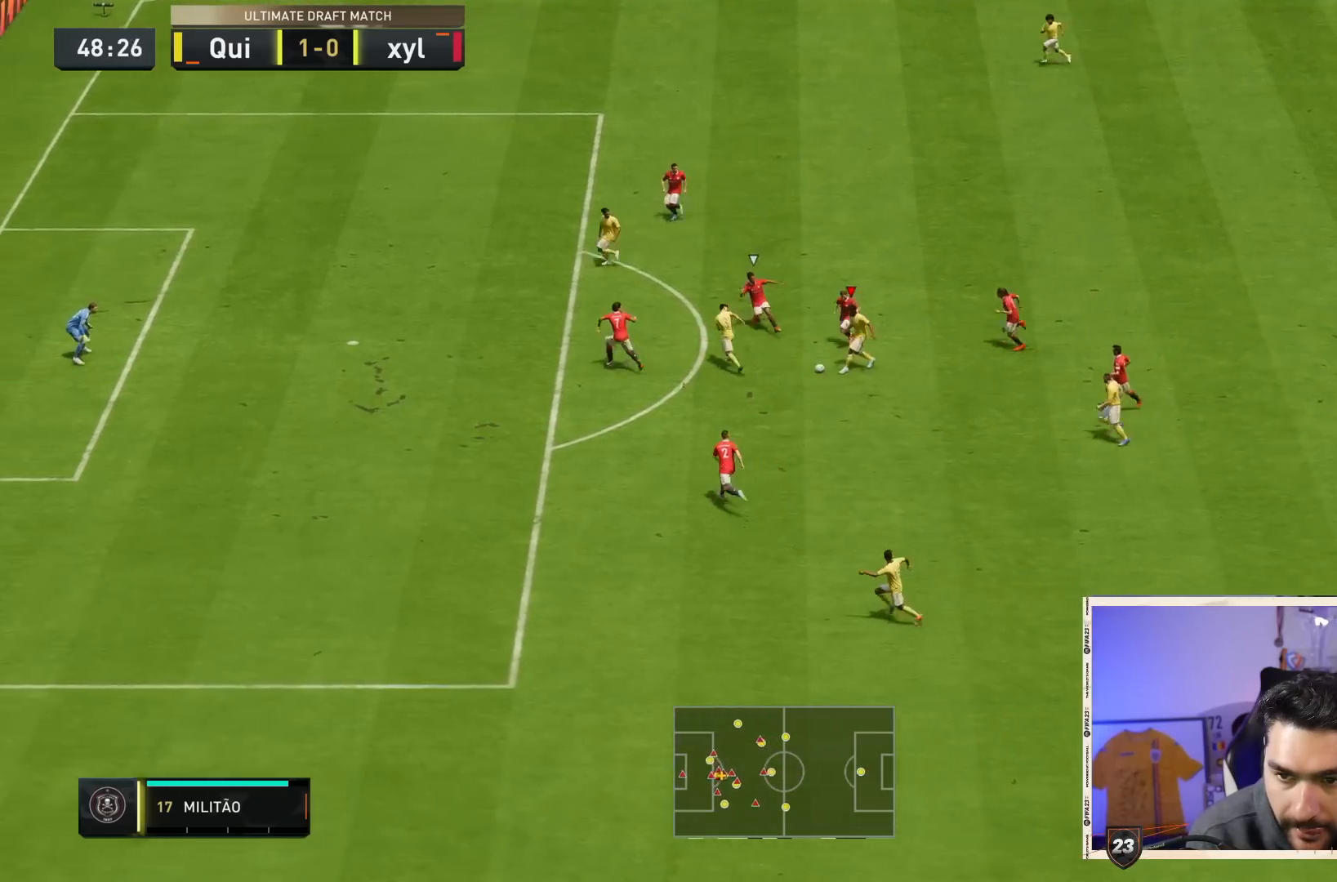
{"dt_ms": 500, "buttons": [], "left_stick": "left", "right_stick": "center", "events": [[450, "left_stick", "left"]]}
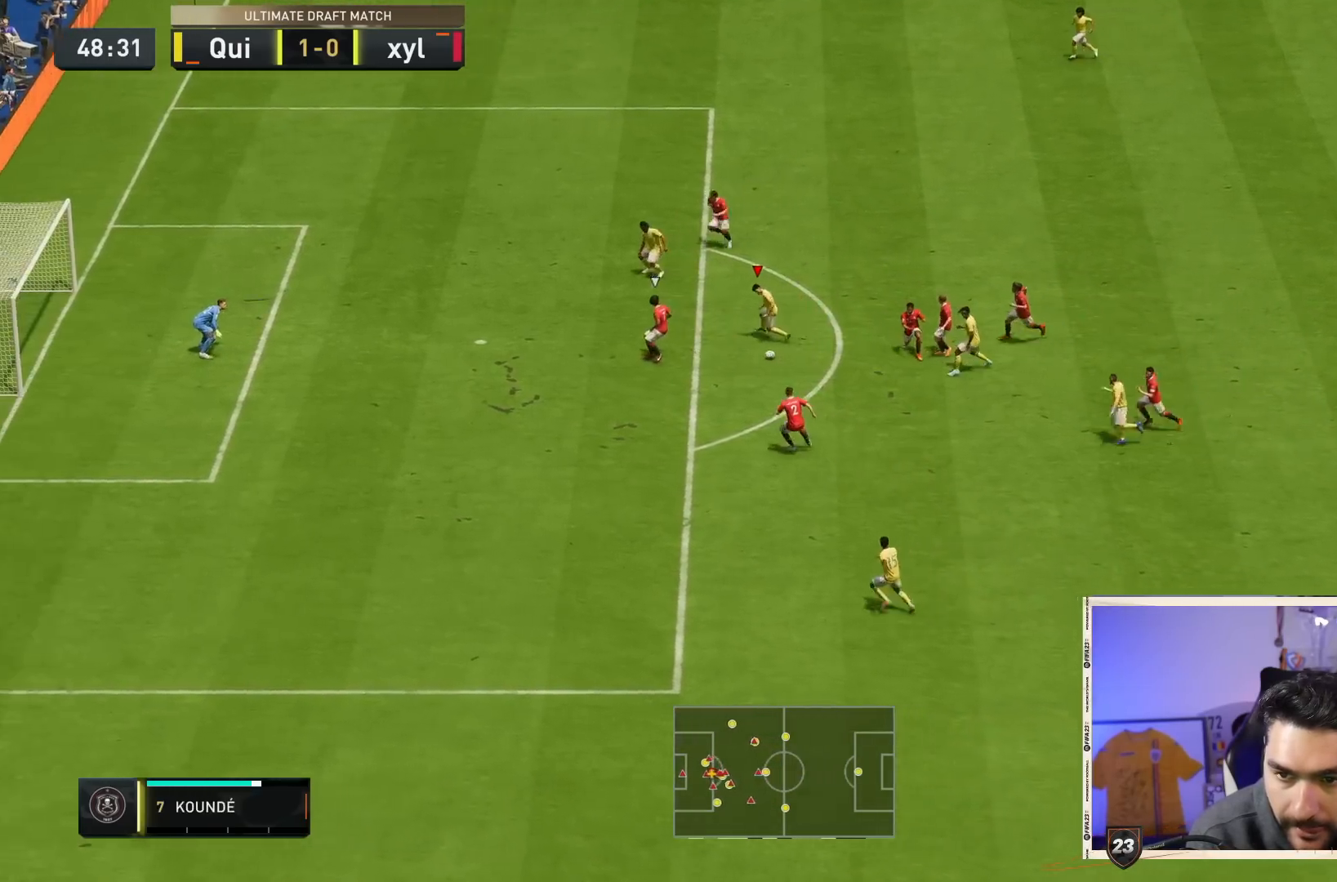
{"dt_ms": 500, "buttons": [], "left_stick": "up-left", "right_stick": "center"}
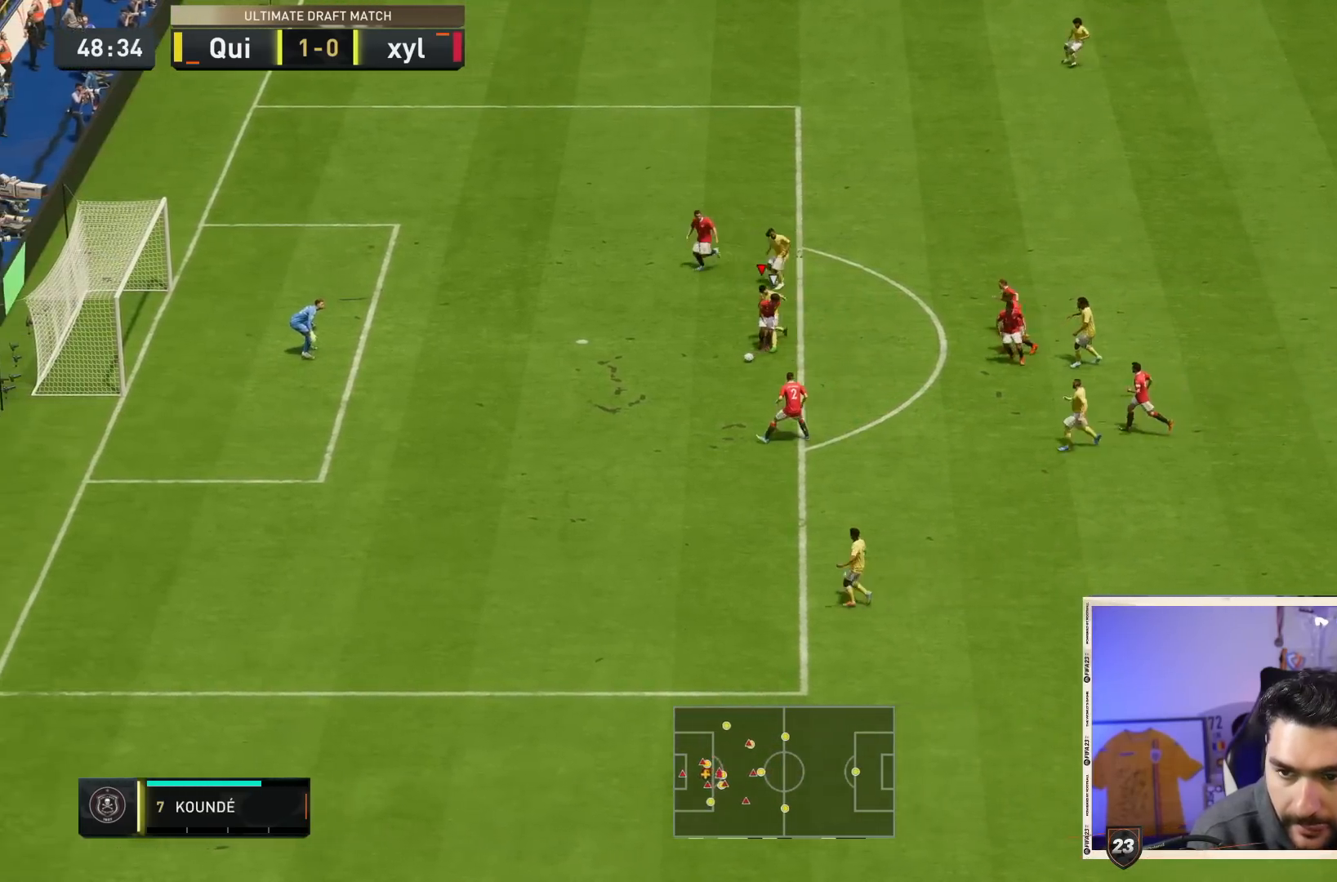
{"dt_ms": 500, "buttons": [], "left_stick": "down-left", "right_stick": "center", "events": [[250, "left_stick", "left"], [483, "left_stick", "down-left"]]}
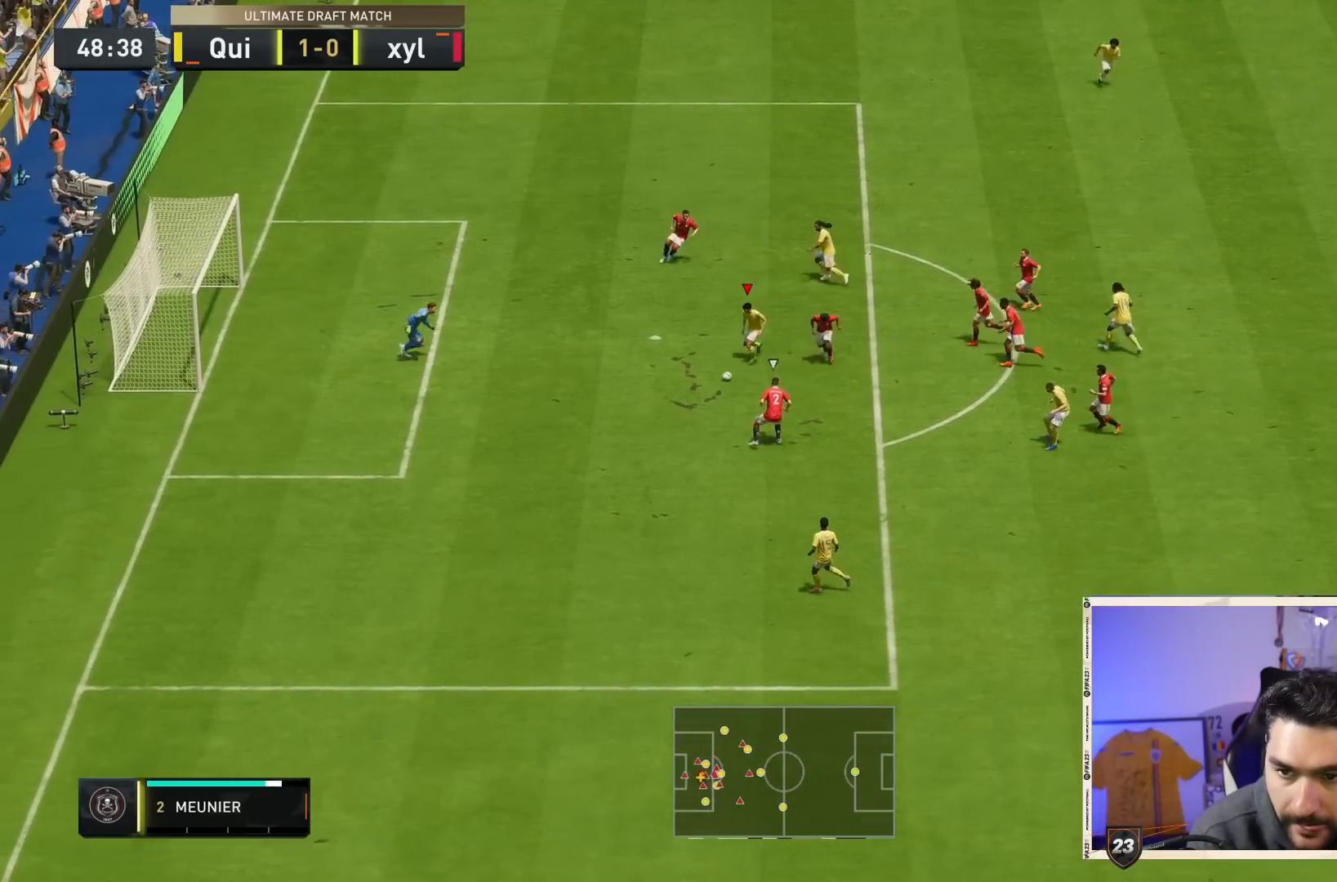
{"dt_ms": 500, "buttons": [], "left_stick": "left", "right_stick": "center", "events": [[133, "CIRCLE", "down"], [167, "left_stick", "left"], [300, "CIRCLE", "up"]]}
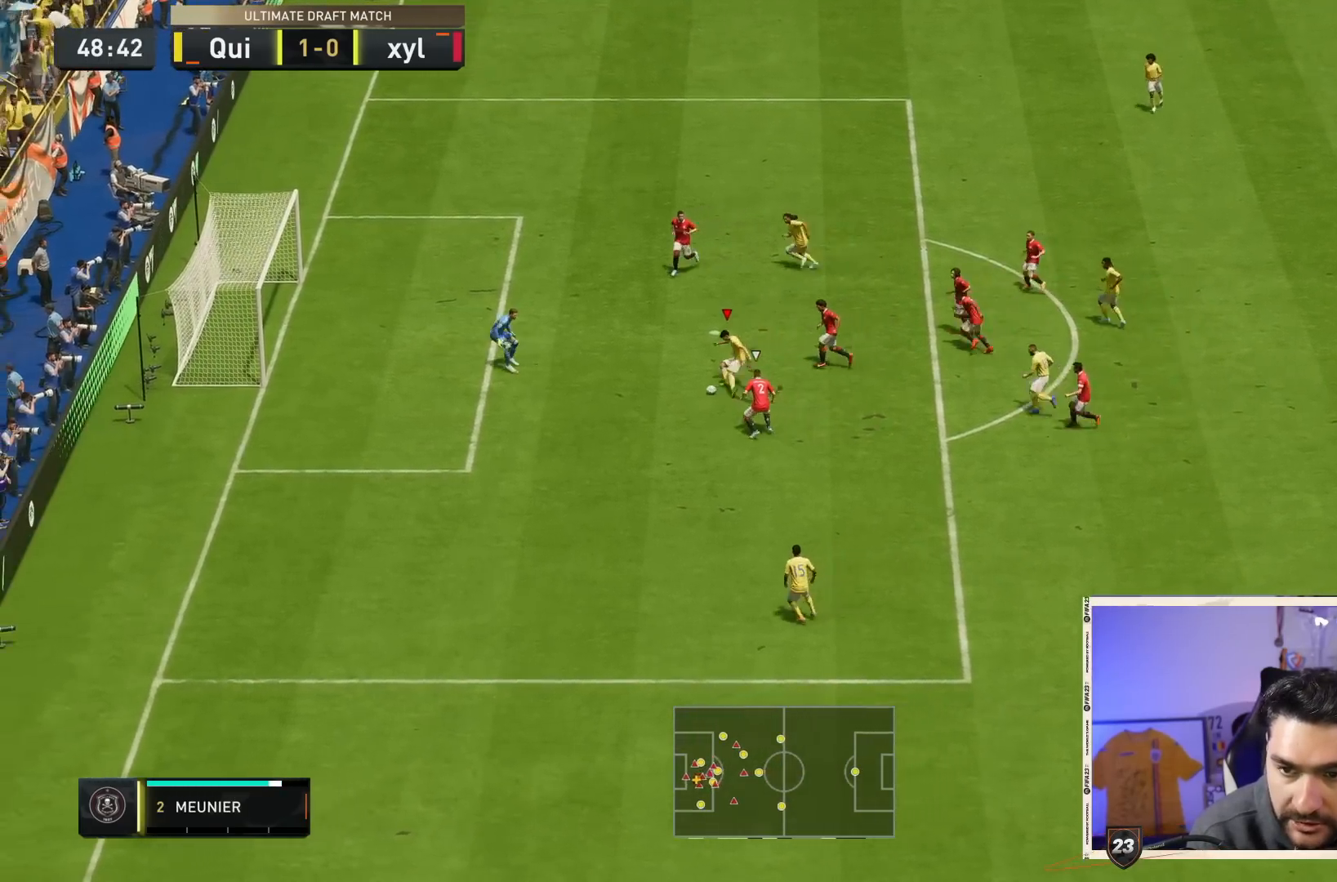
{"dt_ms": 500, "buttons": [], "left_stick": "left", "right_stick": "center", "events": []}
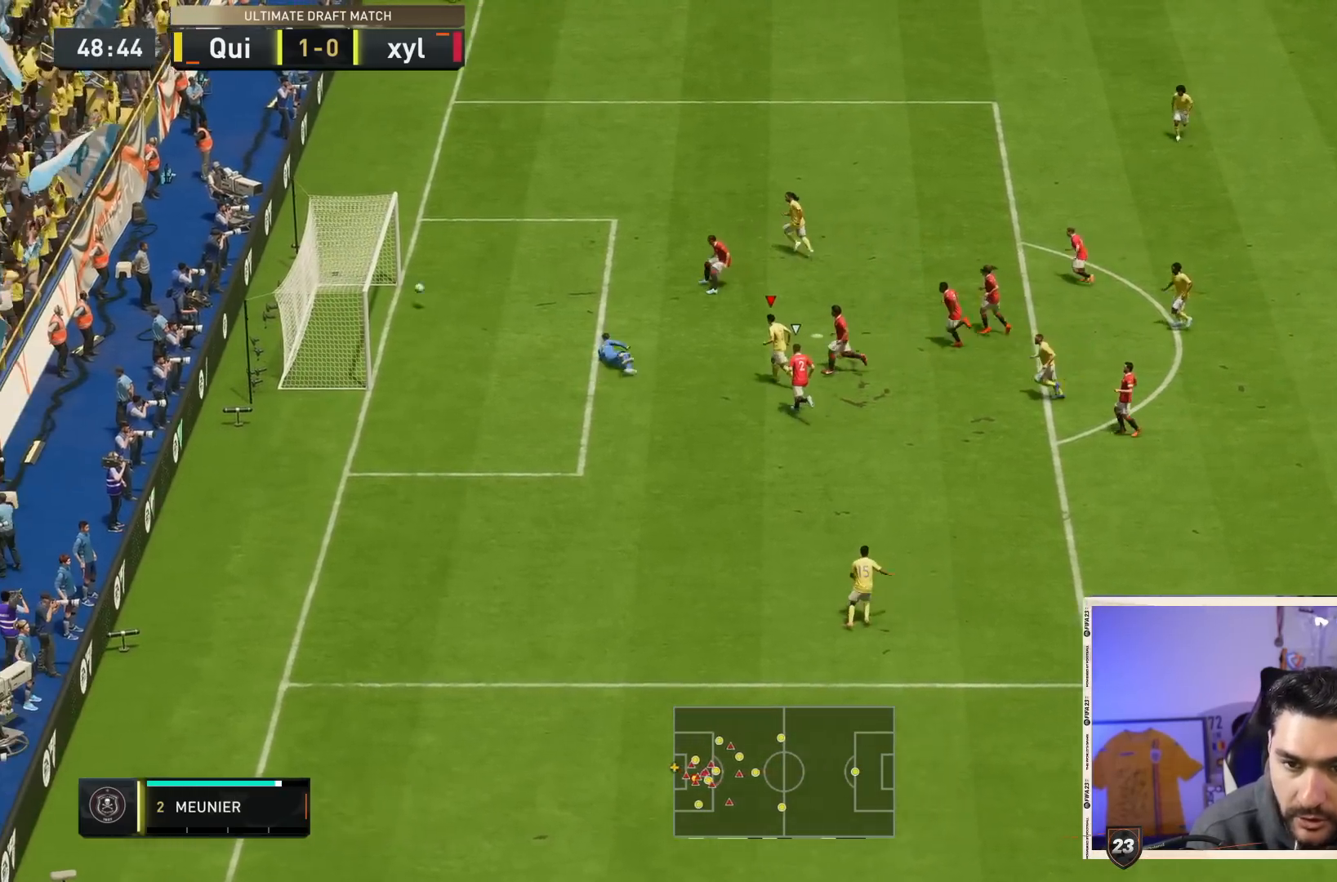
{"dt_ms": 500, "buttons": [], "left_stick": "center", "right_stick": "center", "events": [[350, "left_stick", "center"]]}
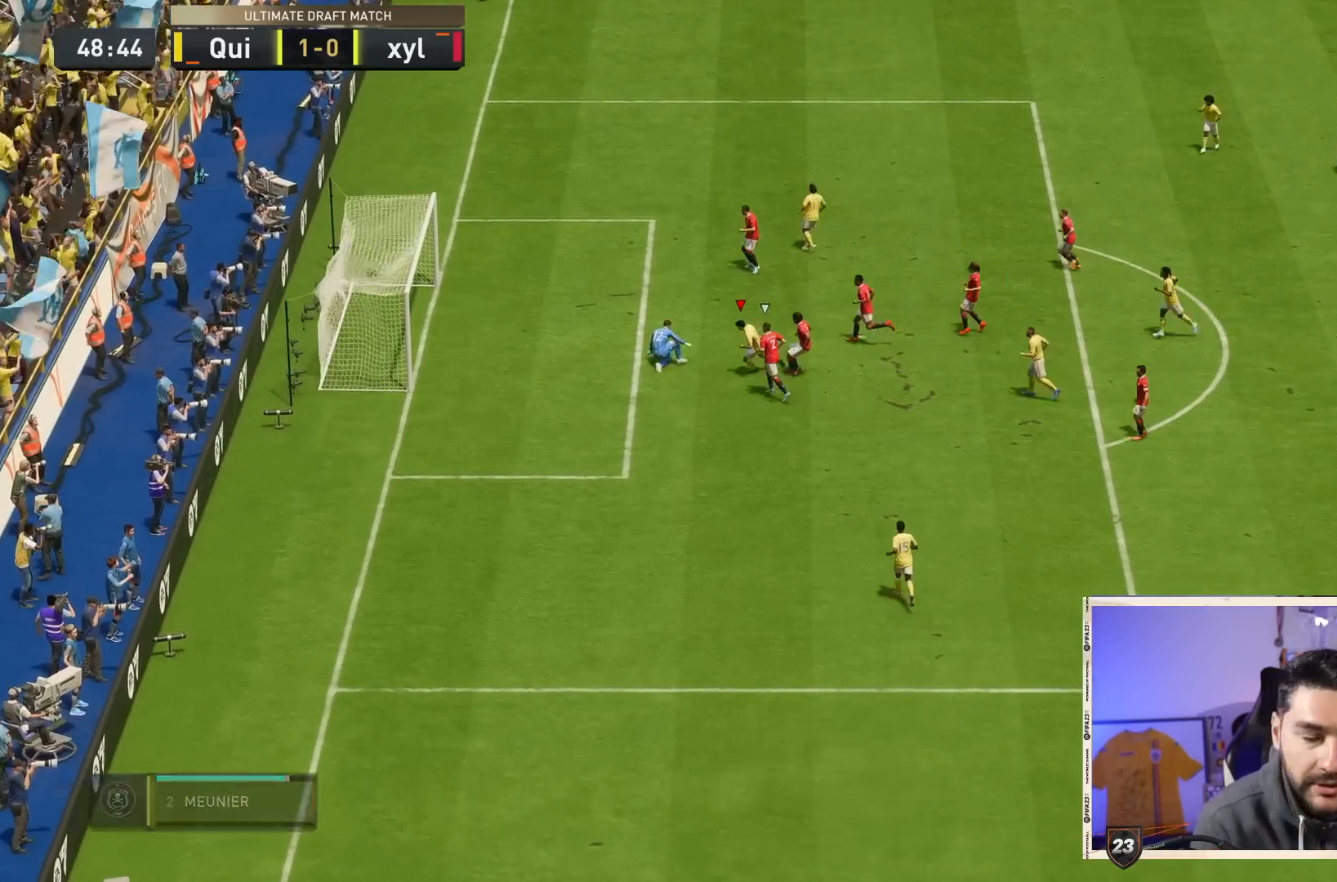
{"dt_ms": 500, "buttons": [], "left_stick": "center", "right_stick": "center", "events": []}
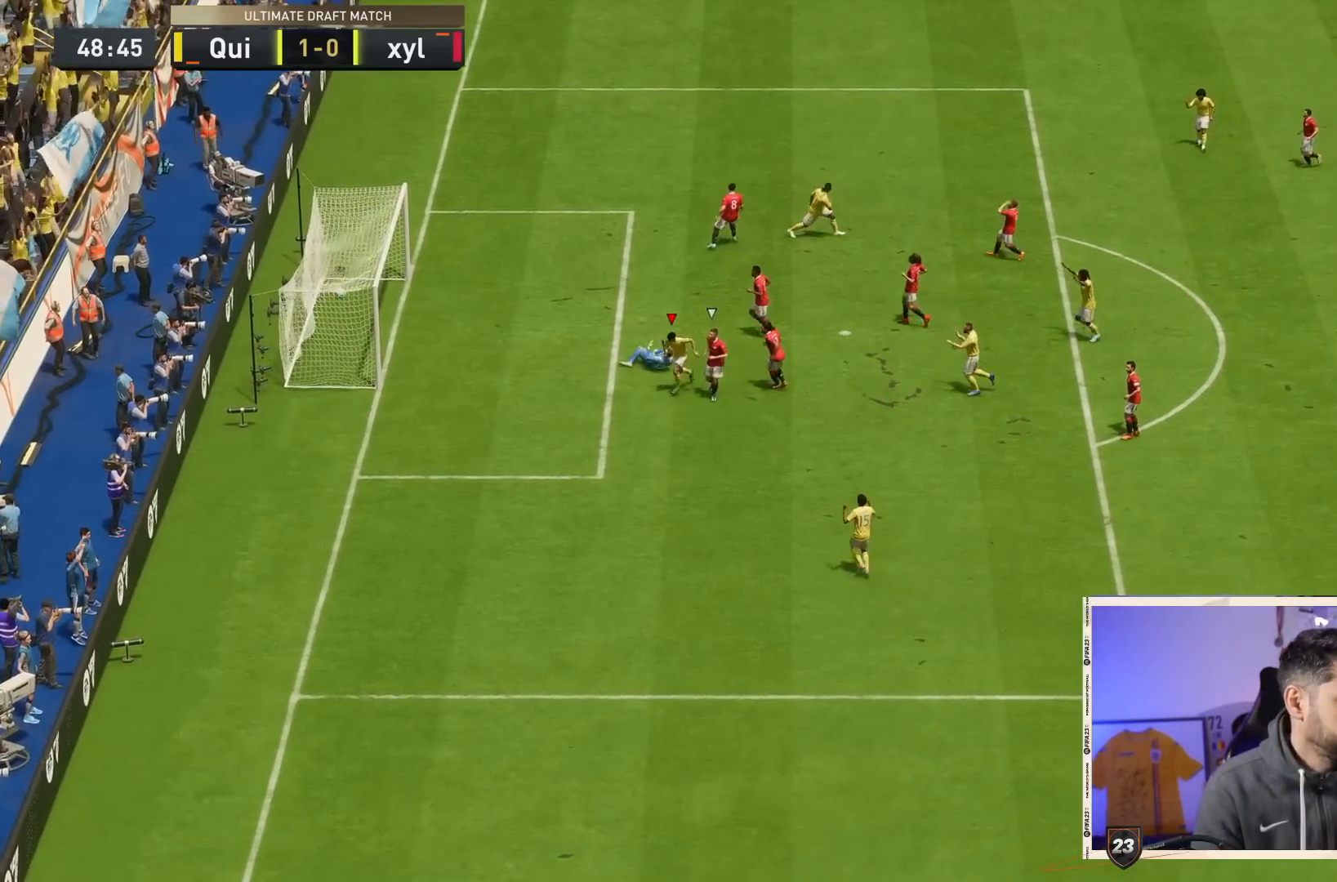
{"dt_ms": 500, "buttons": ["CROSS", "L1", "R1"], "left_stick": "center", "right_stick": "center", "events": [[217, "R1", "down"], [250, "CROSS", "down"], [250, "L1", "down"], [283, "CROSS", "up"], [283, "L1", "up"], [283, "R1", "up"], [300, "CROSS", "down"], [300, "L1", "down"], [300, "R1", "down"], [350, "CROSS", "up"], [350, "L1", "up"], [350, "R1", "up"], [450, "CROSS", "down"], [450, "L1", "down"], [450, "R1", "down"]]}